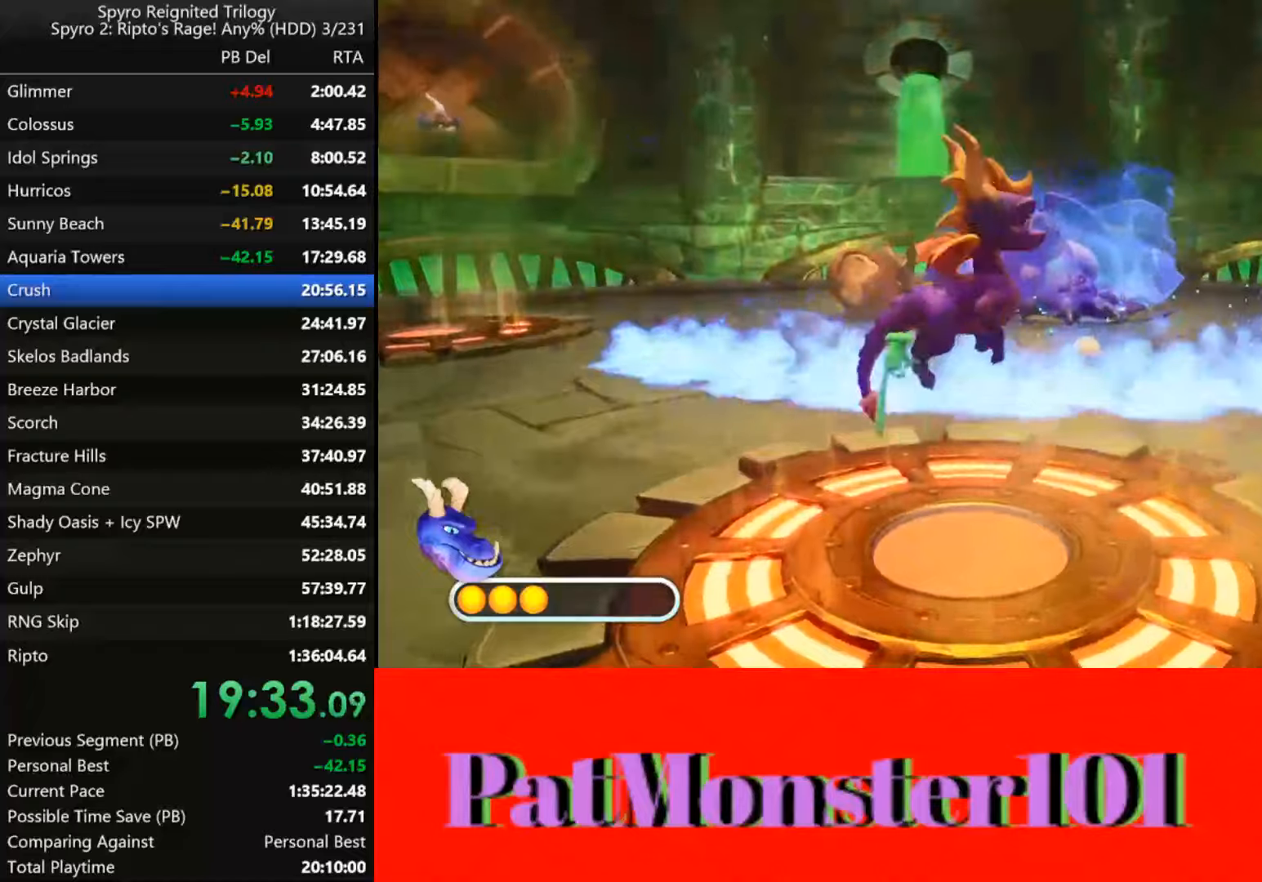
Gameplay with a controller (PlayStation layout); each line is a JSON object with the inputs held at the frame after it. "button_events" lists button changes between this image and that frame as [ms after this image, input, new state], when the widget could be followed in between (sticks are given only as held states).
{"buttons": ["CROSS"], "left_stick": "down-left", "right_stick": "center", "button_events": [[434, "CROSS", "down"]]}
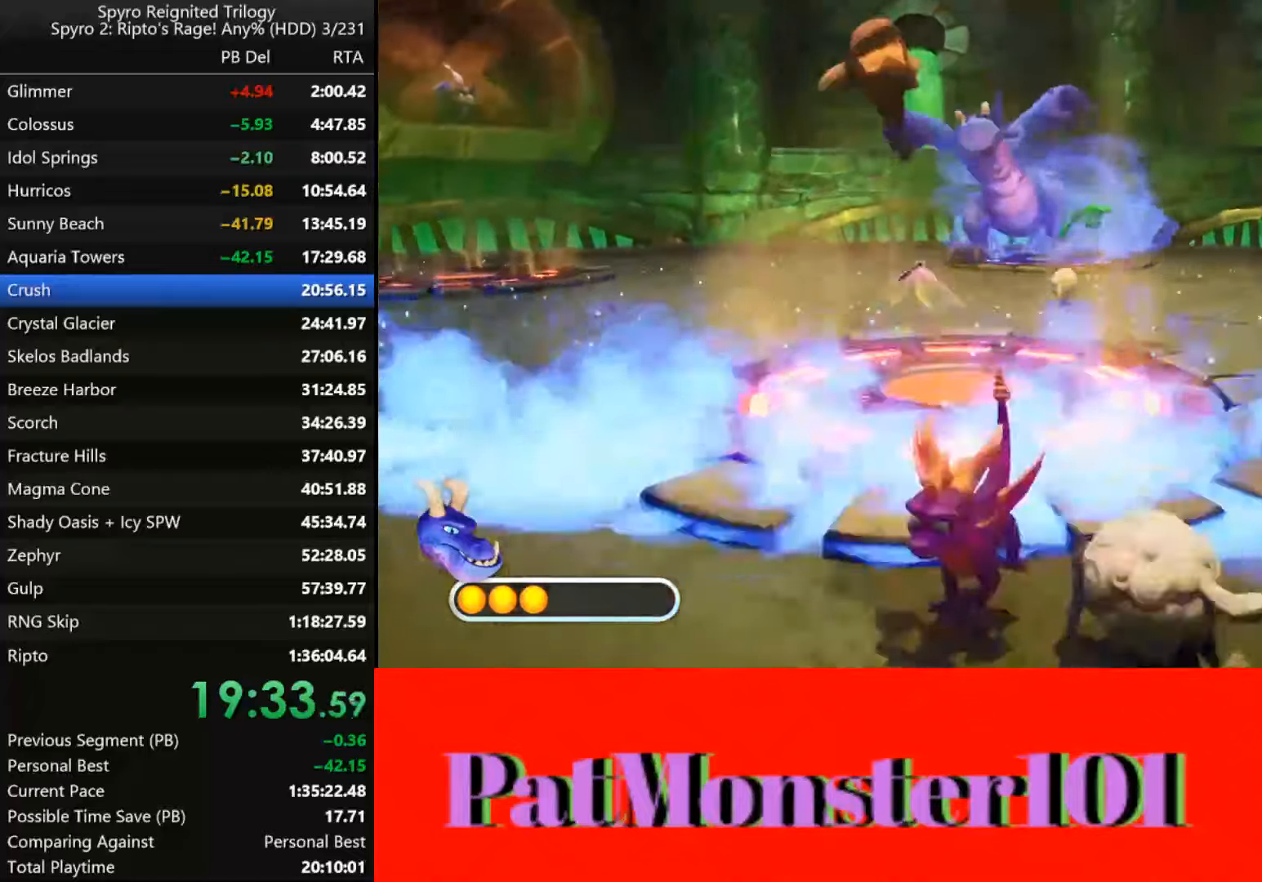
{"buttons": [], "left_stick": "up-right", "right_stick": "center", "button_events": [[334, "CROSS", "up"]]}
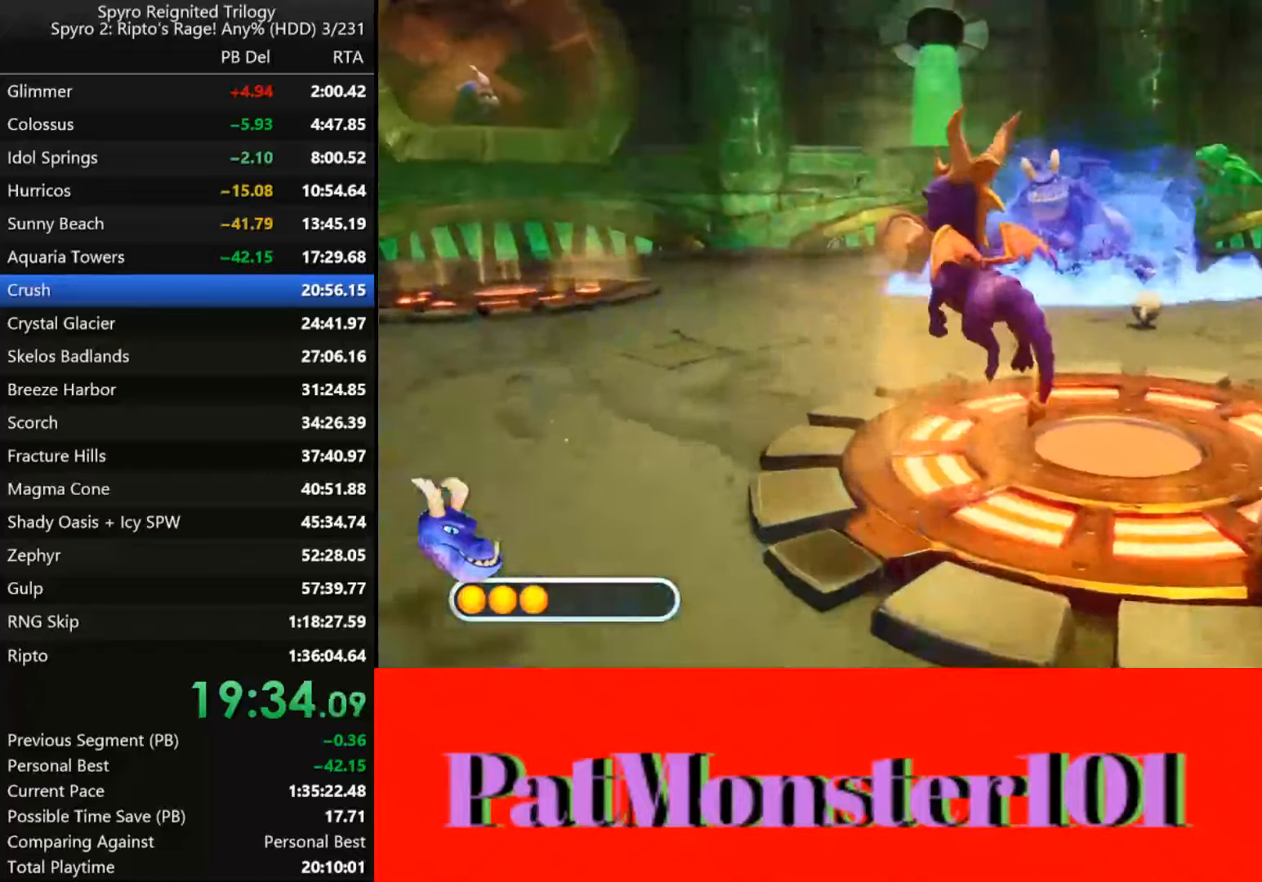
{"buttons": [], "left_stick": "center", "right_stick": "center", "button_events": []}
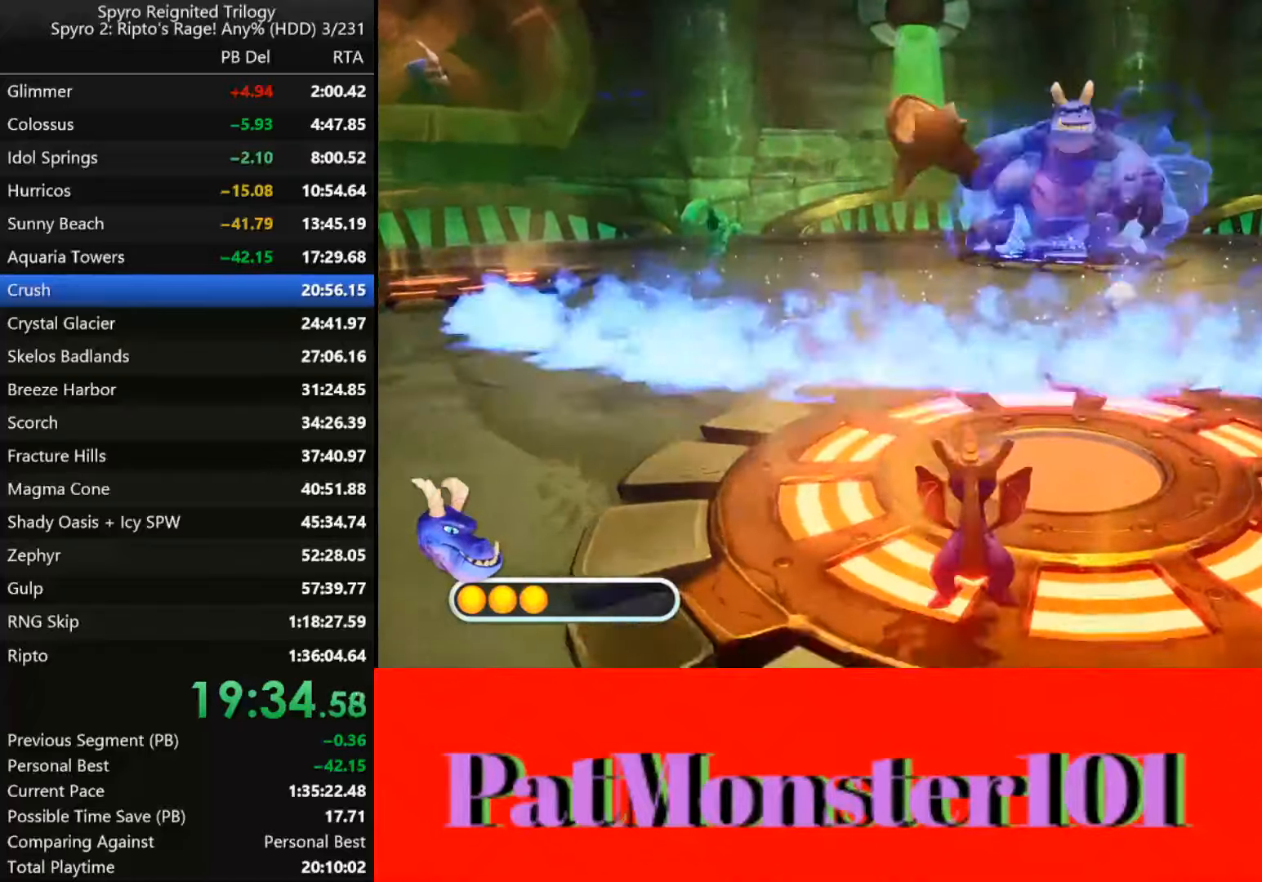
{"buttons": [], "left_stick": "center", "right_stick": "center", "button_events": [[34, "CROSS", "down"], [450, "CROSS", "up"]]}
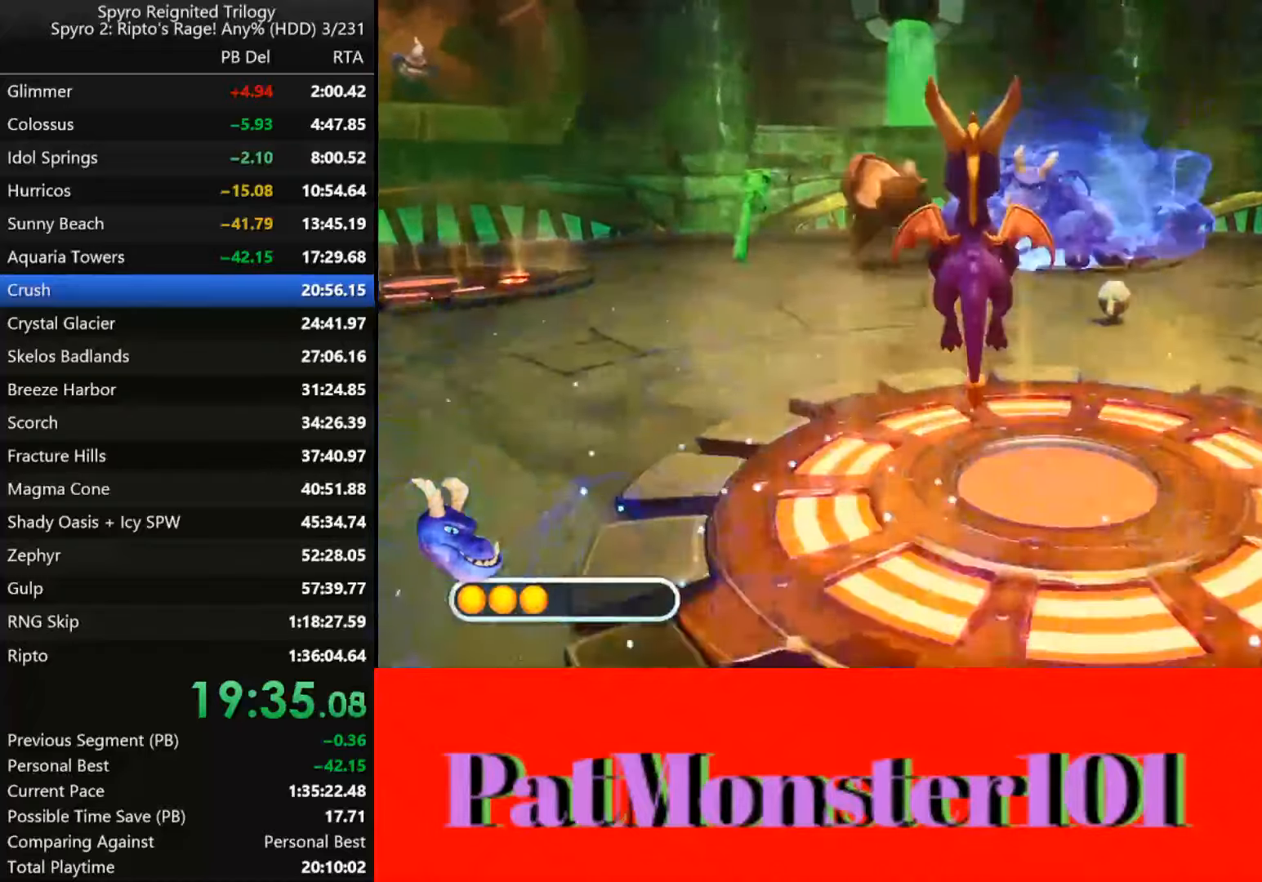
{"buttons": [], "left_stick": "down", "right_stick": "center", "button_events": []}
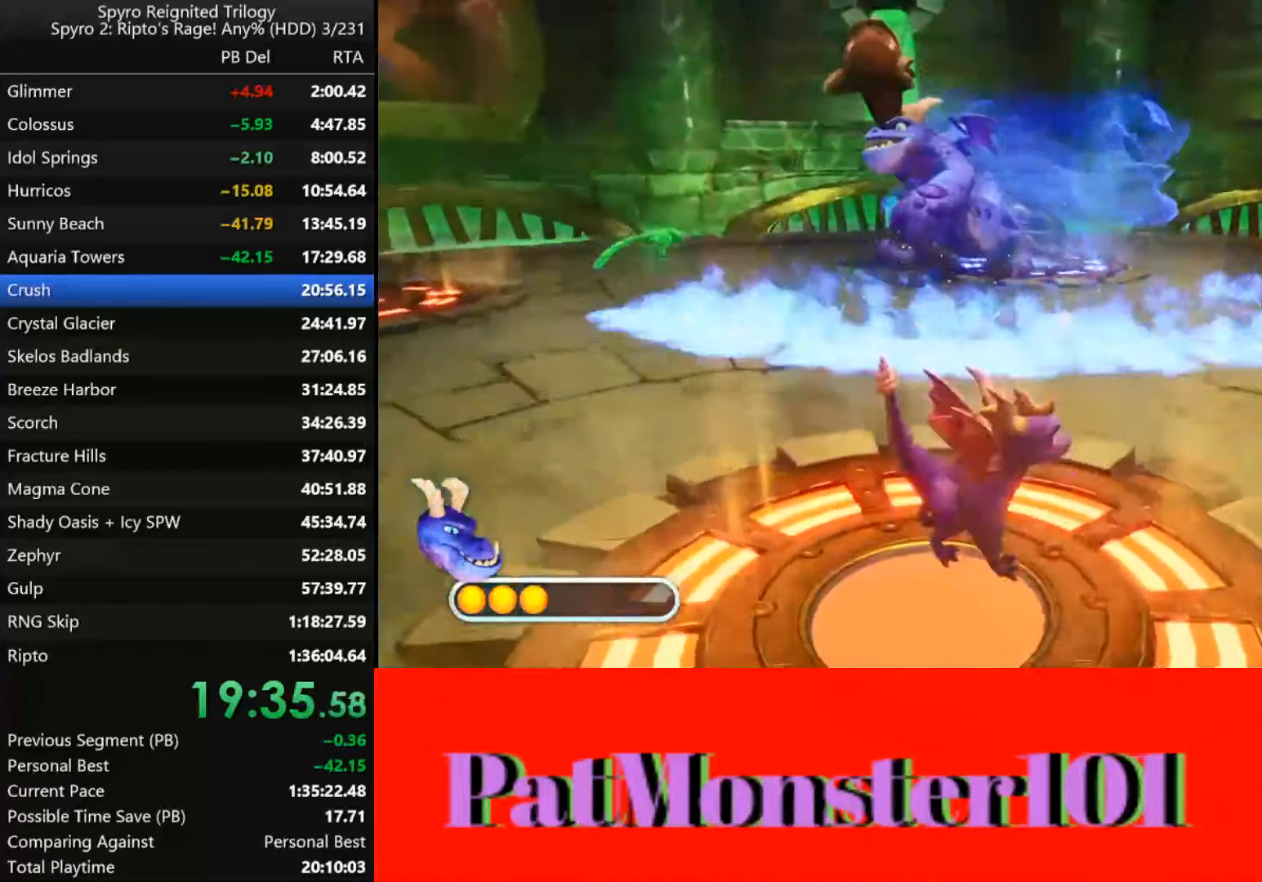
{"buttons": [], "left_stick": "up-left", "right_stick": "center", "button_events": [[150, "CROSS", "down"], [417, "CROSS", "up"]]}